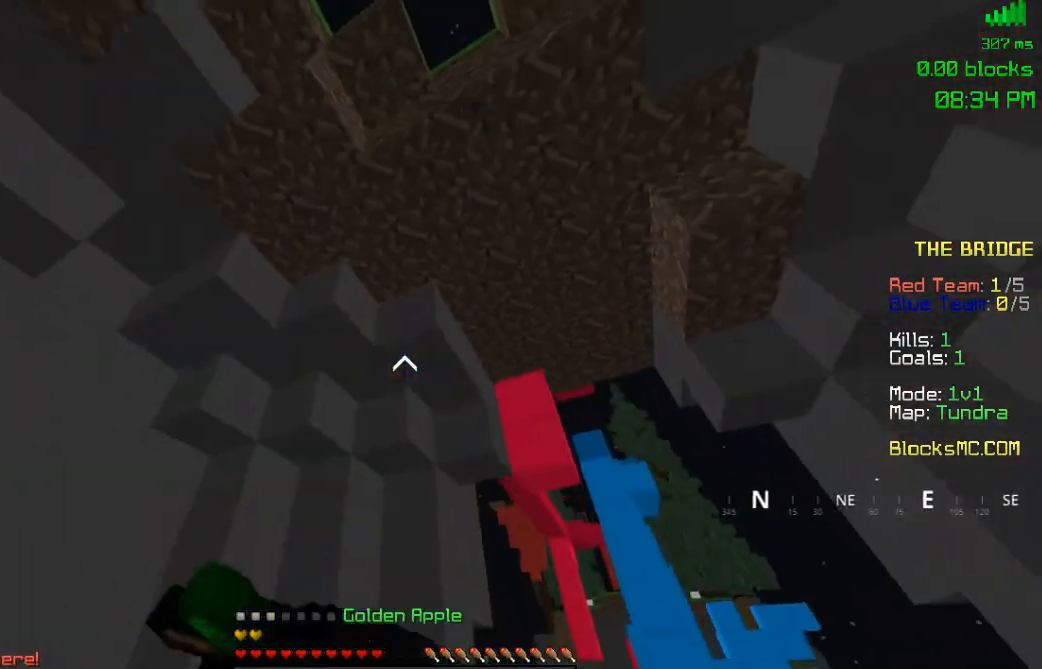
Gameplay with keyboard and mouse; each line is a JSON object with the keys and mouse buttons held at the frame after it. "events" lists presses ("down") and releases ("up") of "a", "d", "s", "space", "w", "mouse_left" and "mouse_right" between this image and that frame as [ms after this image, input, new state], when the widget could be followed in between. "mouse_left", "mouse_right" = the "left", "right" buttons of the "mouse" list. No other keys are recorded. Fast repeated clicks can show as one long hold. Mouse movement is not recorded.
{"keys": [], "mouse": ["left", "right"], "events": []}
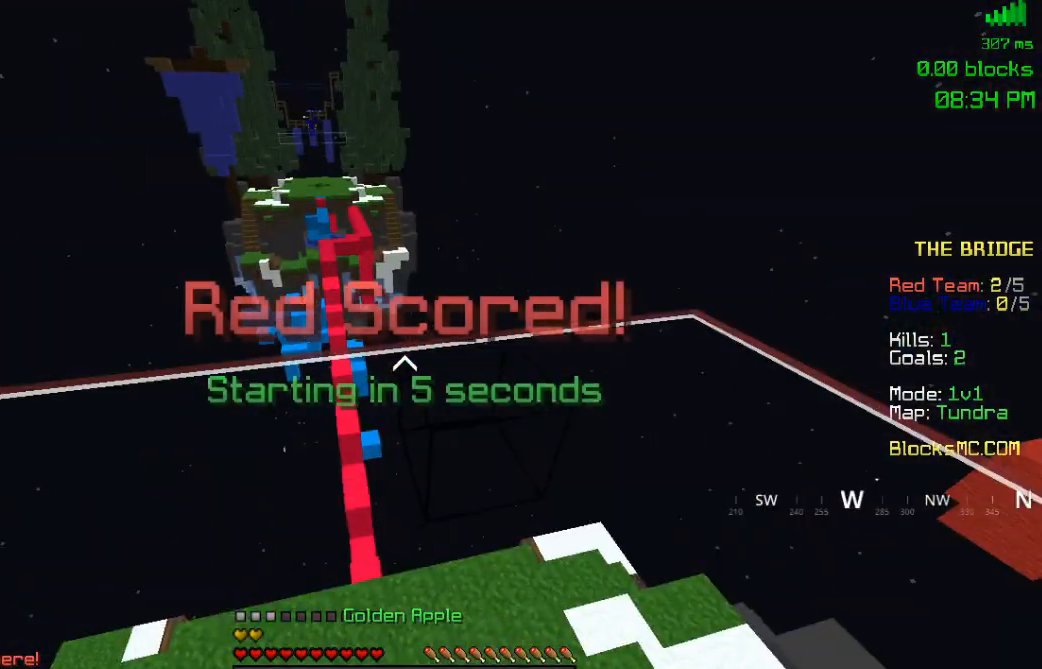
{"keys": [], "mouse": ["left", "right"], "events": []}
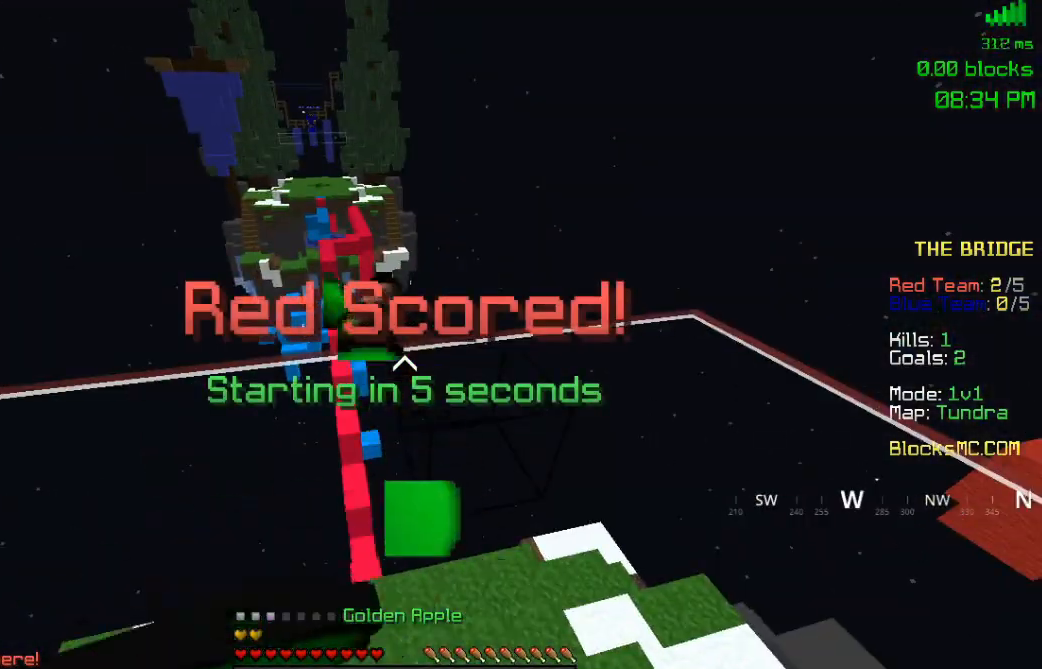
{"keys": ["w"], "mouse": ["left", "right"], "events": [[33, "a", "down"], [133, "w", "down"], [383, "a", "up"]]}
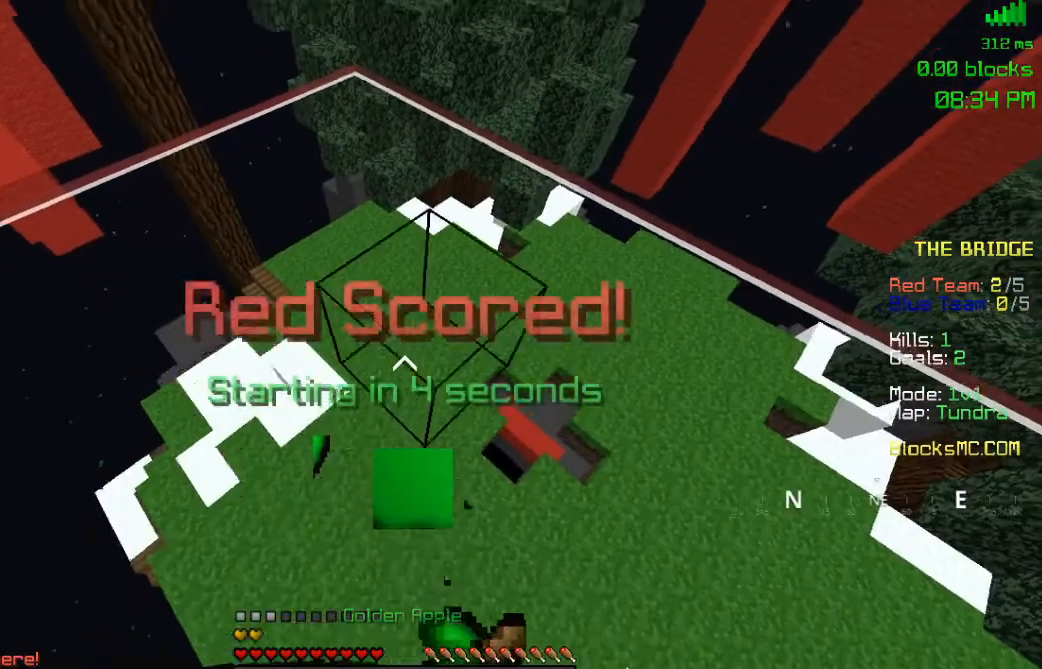
{"keys": ["w"], "mouse": ["left", "right"], "events": []}
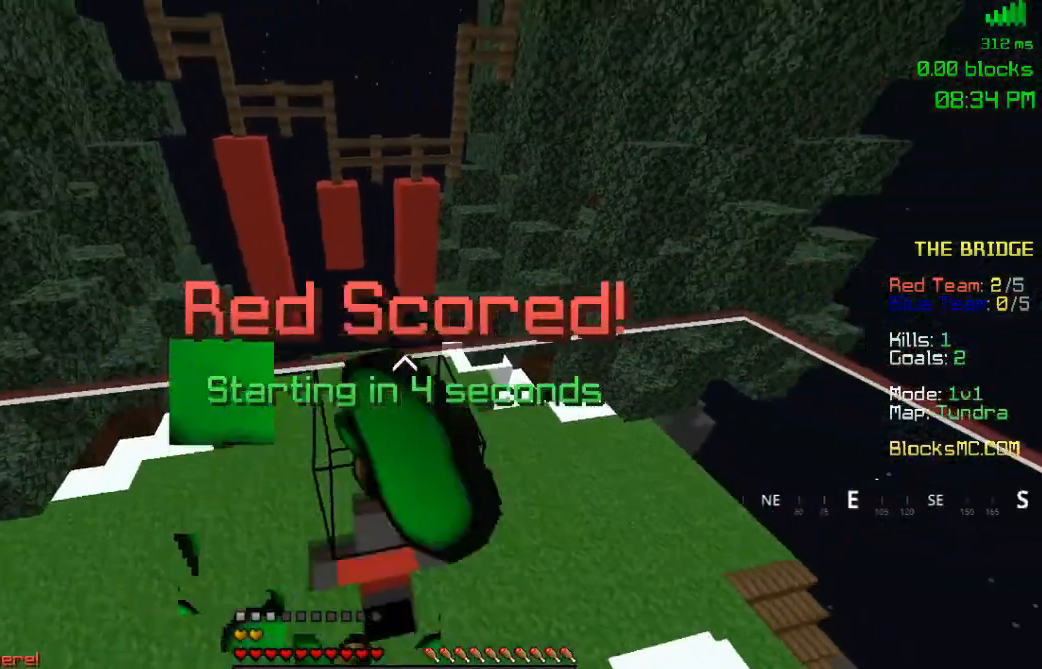
{"keys": ["w"], "mouse": ["left", "right"], "events": [[167, "mouse_left", "up"], [200, "mouse_right", "up"], [383, "mouse_right", "down"], [400, "mouse_left", "down"]]}
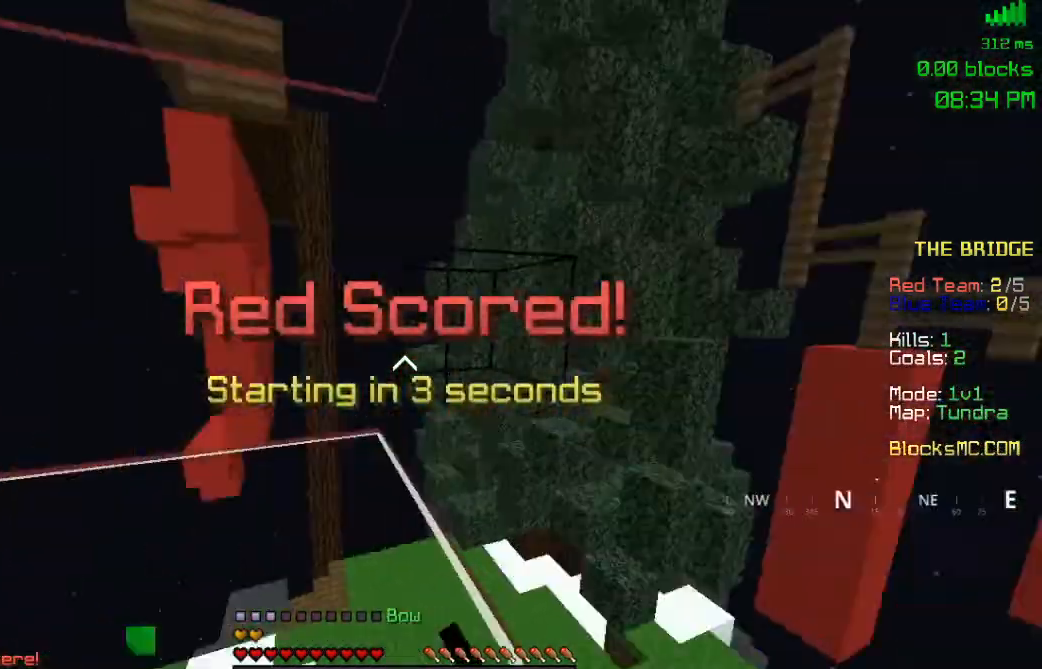
{"keys": ["space", "w"], "mouse": [], "events": [[33, "mouse_left", "up"], [33, "mouse_right", "up"], [50, "space", "down"]]}
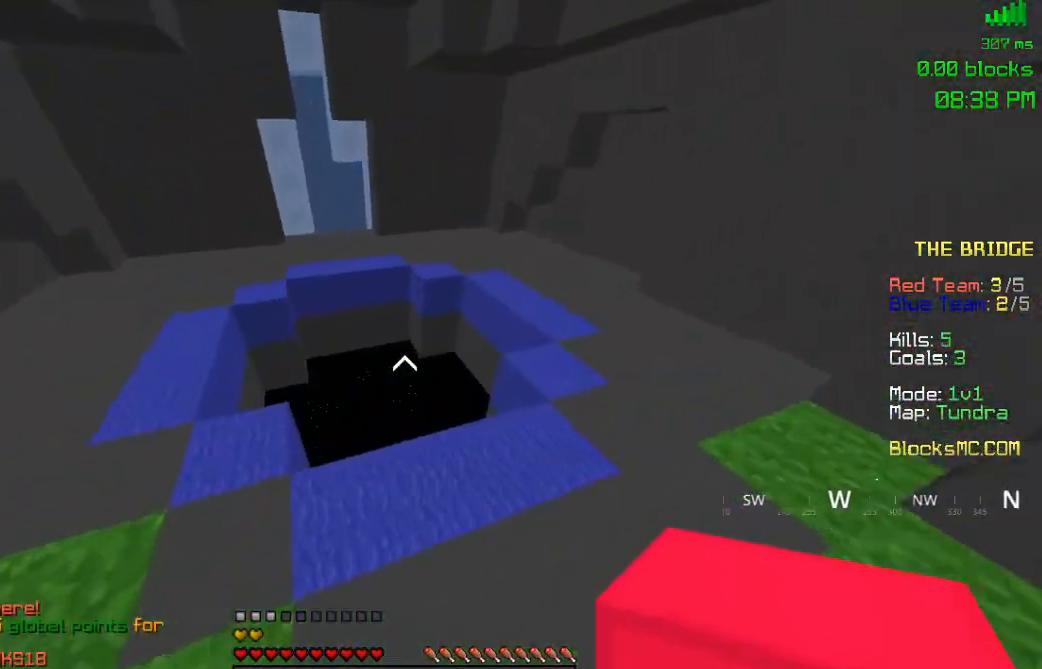
{"keys": [], "mouse": ["left", "right"], "events": [[317, "space", "up"], [333, "mouse_left", "down"], [333, "mouse_right", "down"], [483, "w", "up"]]}
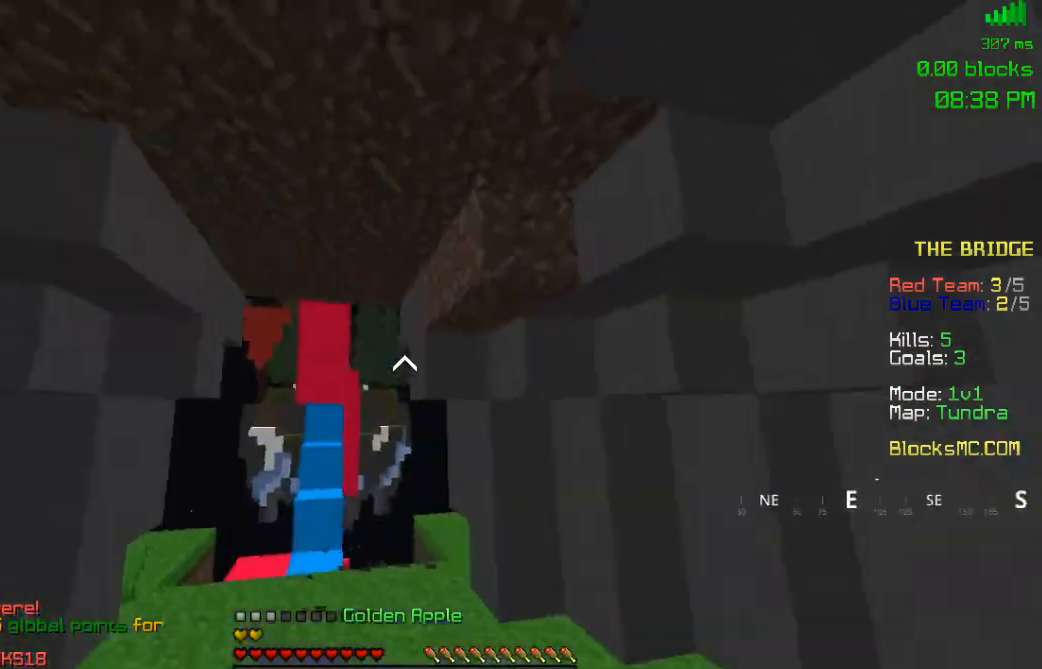
{"keys": [], "mouse": ["left", "right"], "events": []}
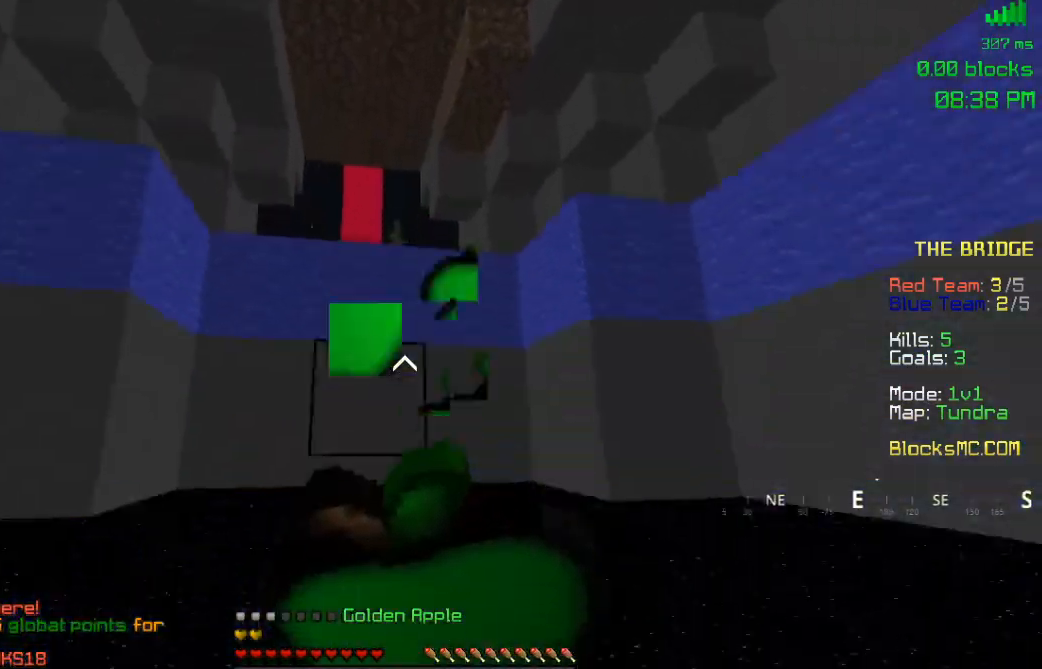
{"keys": ["a"], "mouse": ["left", "right"], "events": [[500, "a", "down"]]}
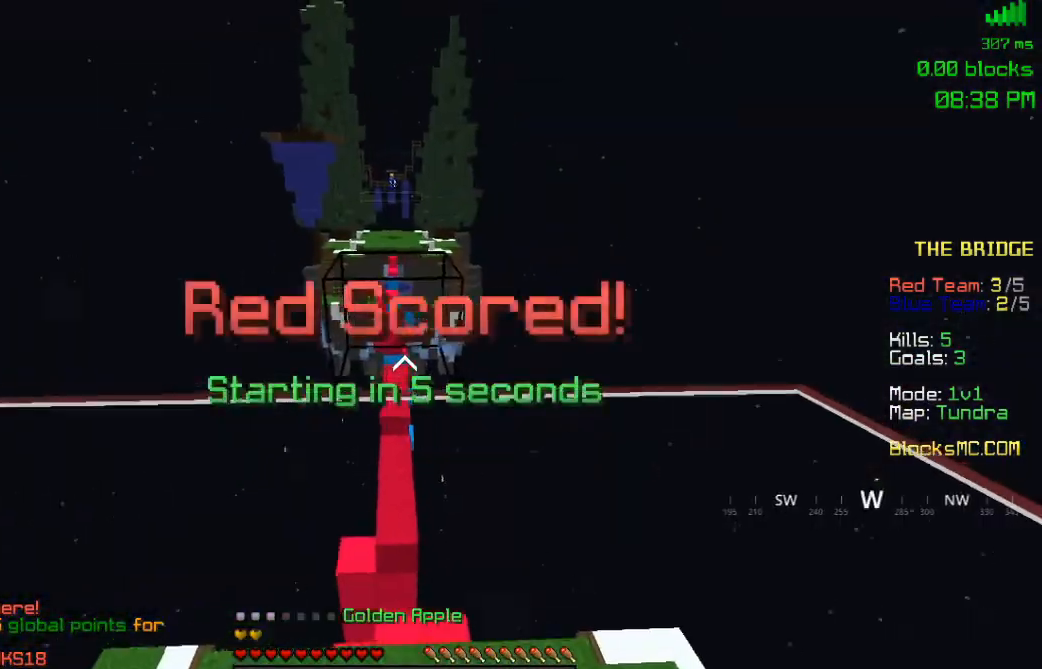
{"keys": ["w"], "mouse": ["left", "right"], "events": [[150, "w", "down"], [417, "a", "up"]]}
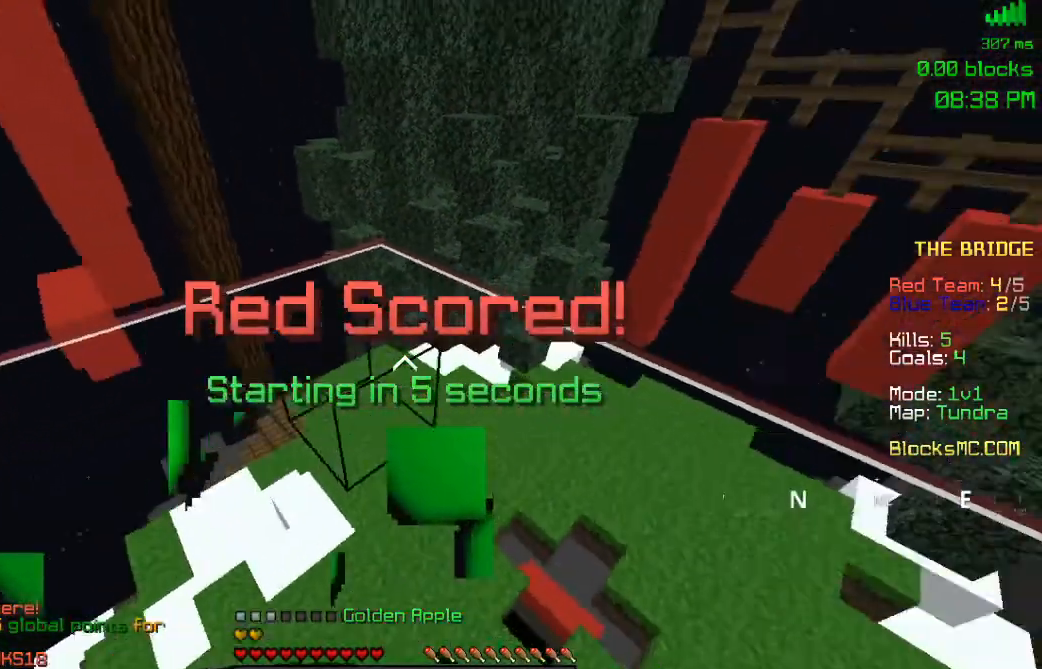
{"keys": ["w"], "mouse": ["left", "right"], "events": []}
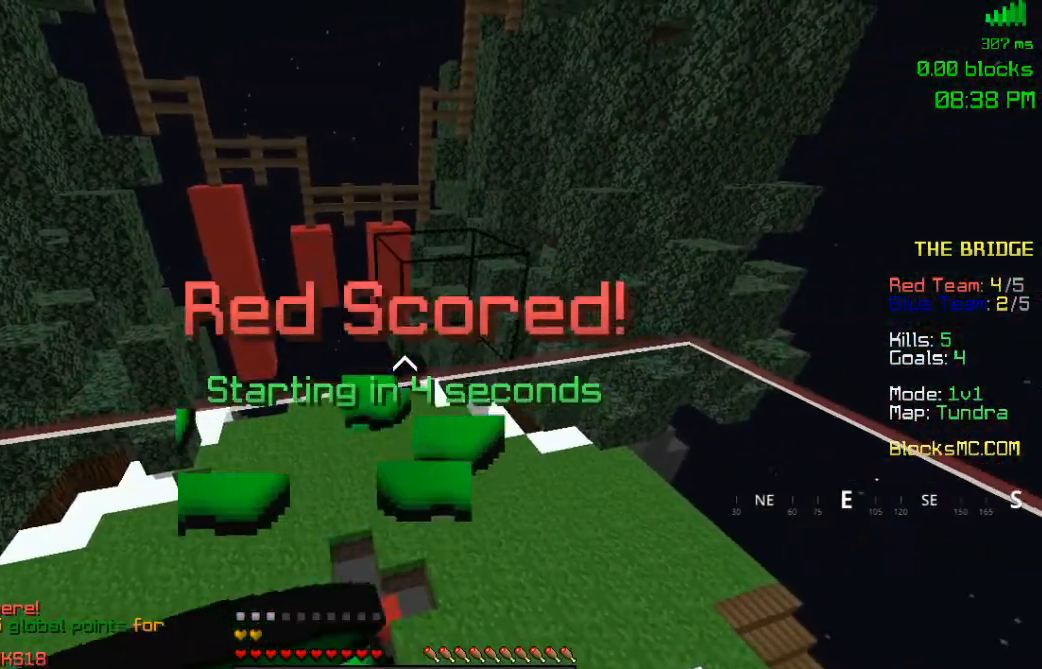
{"keys": ["w"], "mouse": ["left", "right"], "events": []}
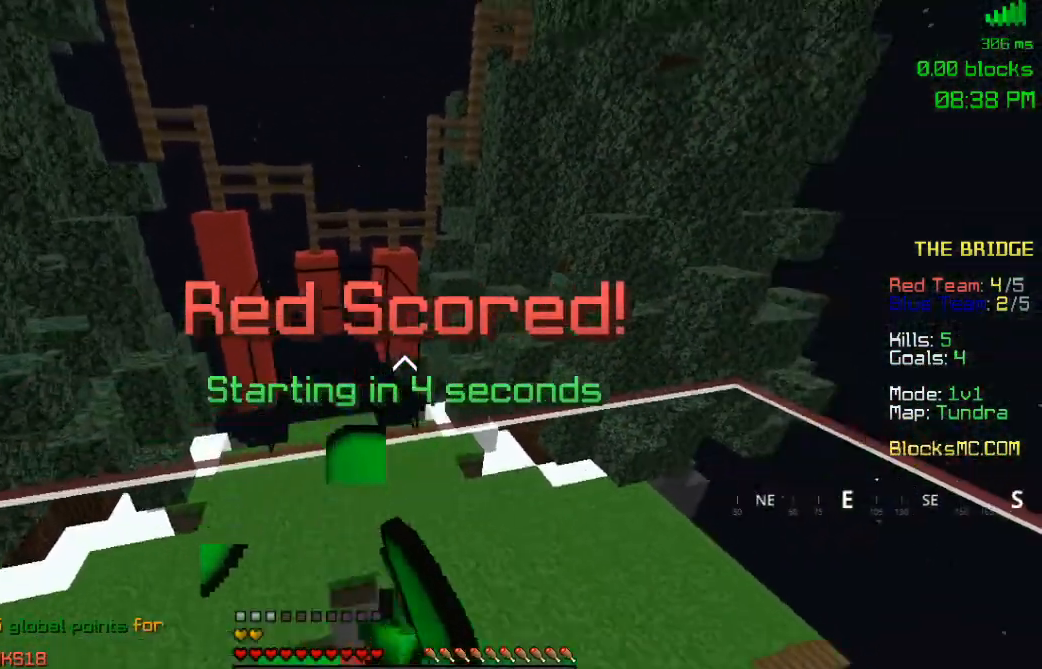
{"keys": ["s"], "mouse": ["right"], "events": [[67, "mouse_right", "up"], [100, "space", "down"], [117, "mouse_left", "up"], [117, "mouse_right", "down"], [267, "space", "up"], [267, "w", "up"], [283, "d", "down"], [333, "s", "down"], [433, "d", "up"]]}
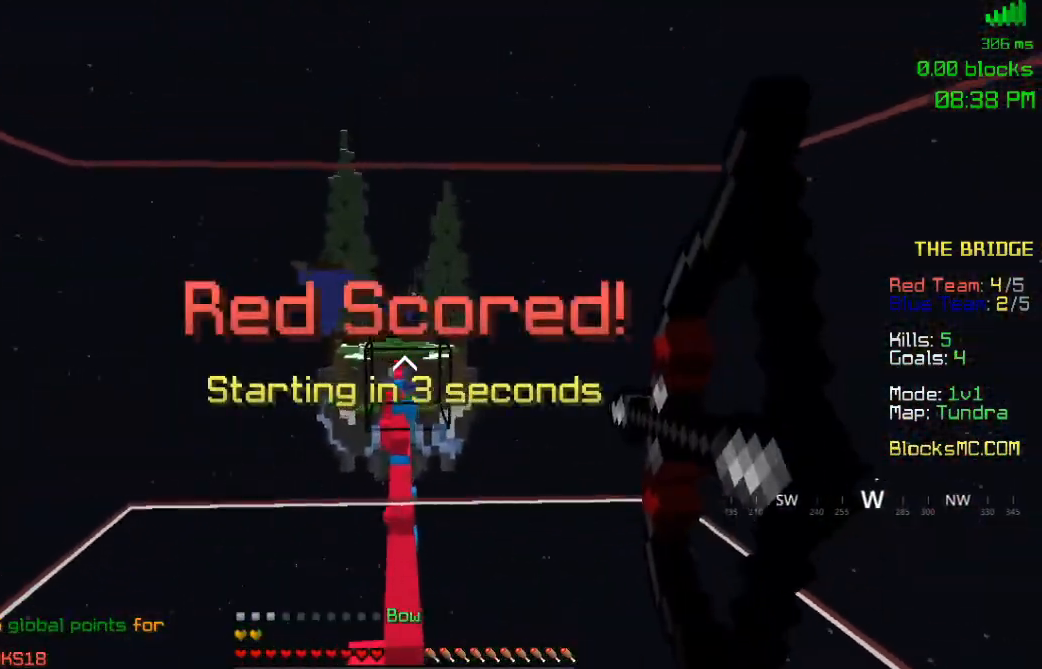
{"keys": ["a", "w"], "mouse": [], "events": [[100, "a", "down"], [250, "mouse_right", "up"], [250, "s", "up"], [250, "w", "down"]]}
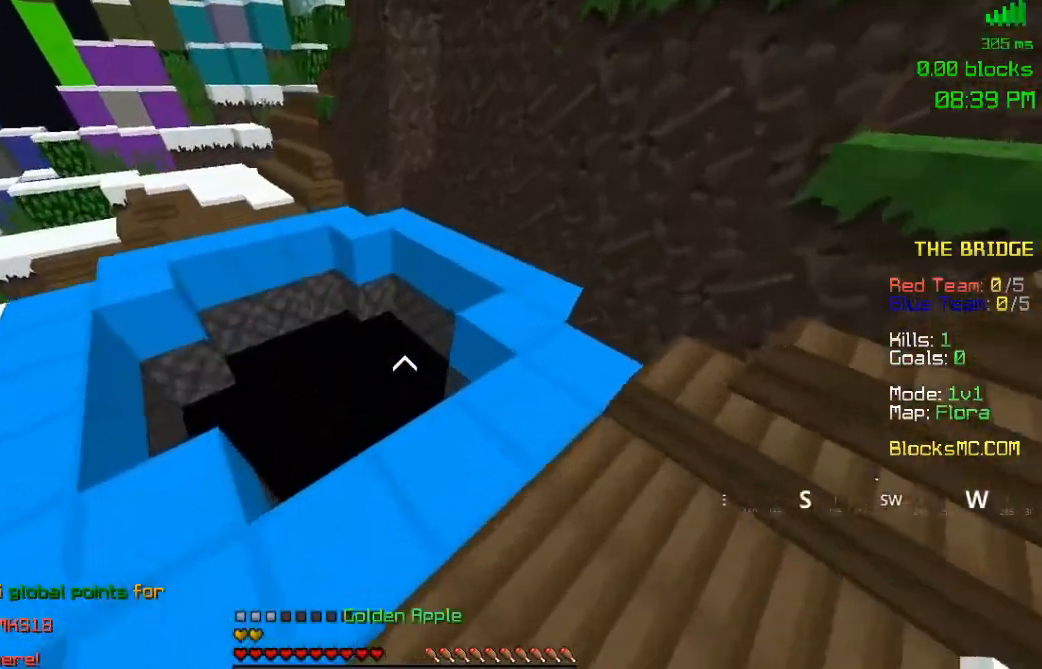
{"keys": ["a", "w"], "mouse": ["left", "right"], "events": [[333, "mouse_left", "down"], [333, "mouse_right", "down"]]}
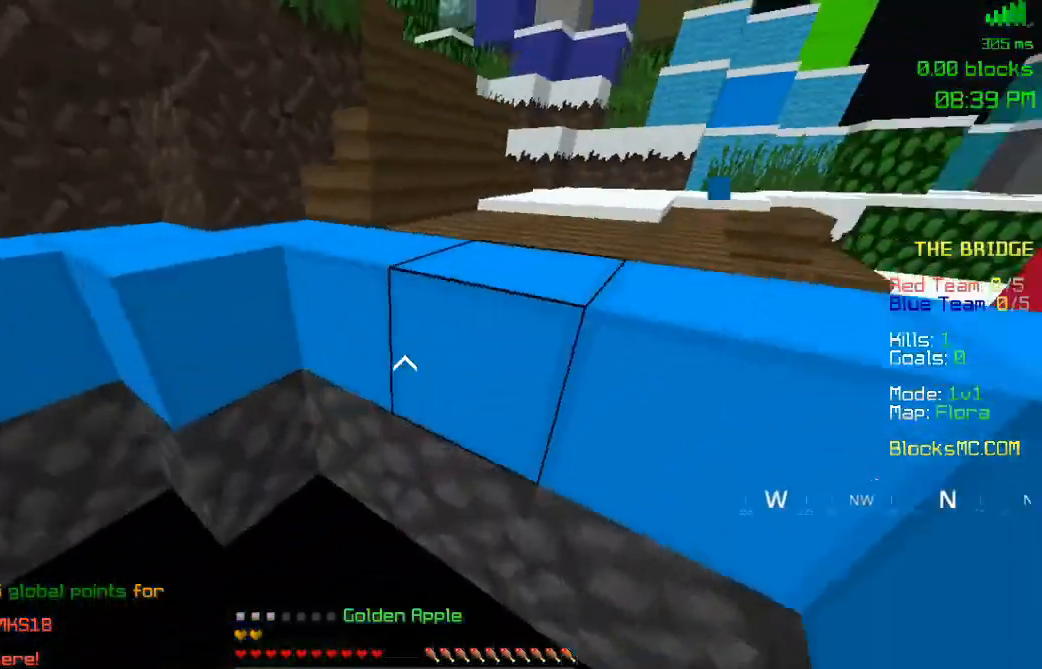
{"keys": ["a", "w"], "mouse": ["left", "right"], "events": []}
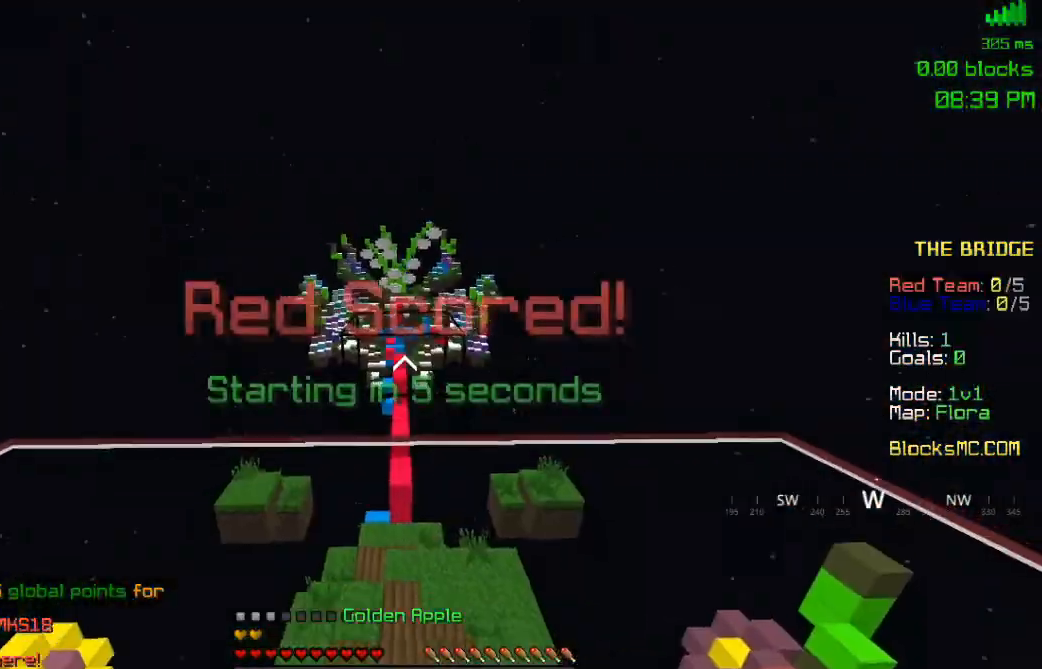
{"keys": ["w"], "mouse": ["left", "right"], "events": [[433, "a", "up"]]}
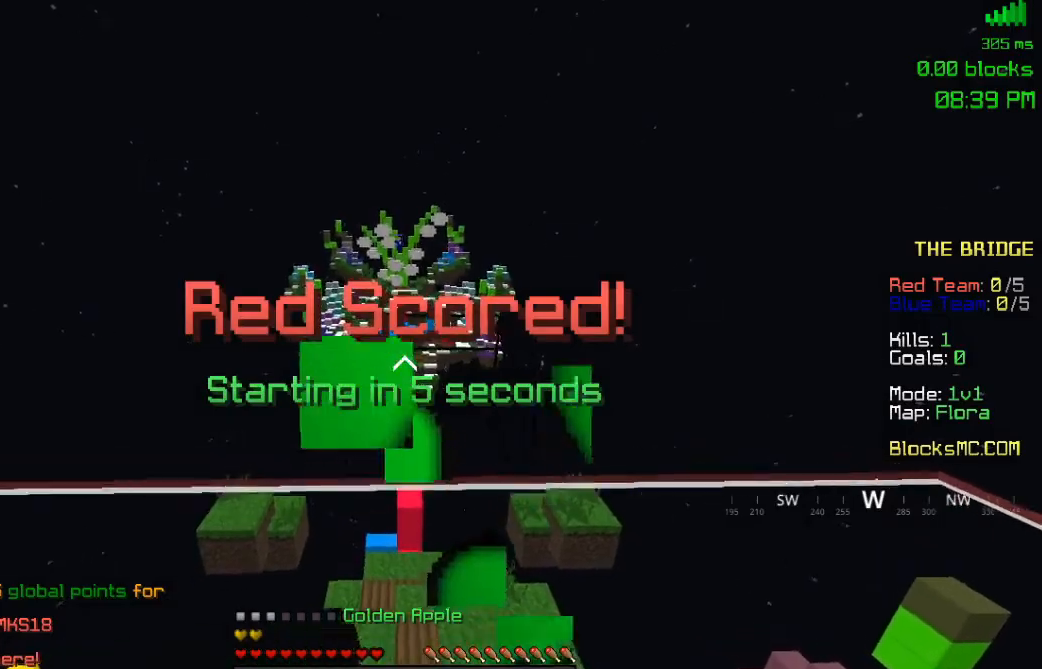
{"keys": ["w"], "mouse": ["left", "right"], "events": []}
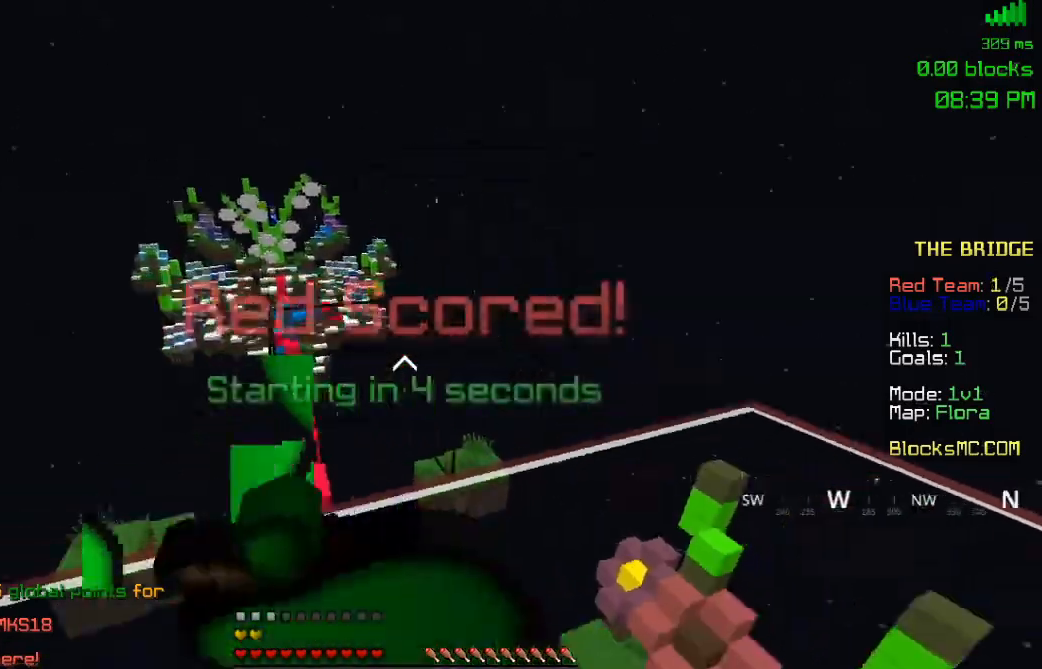
{"keys": ["w"], "mouse": ["left", "right"], "events": []}
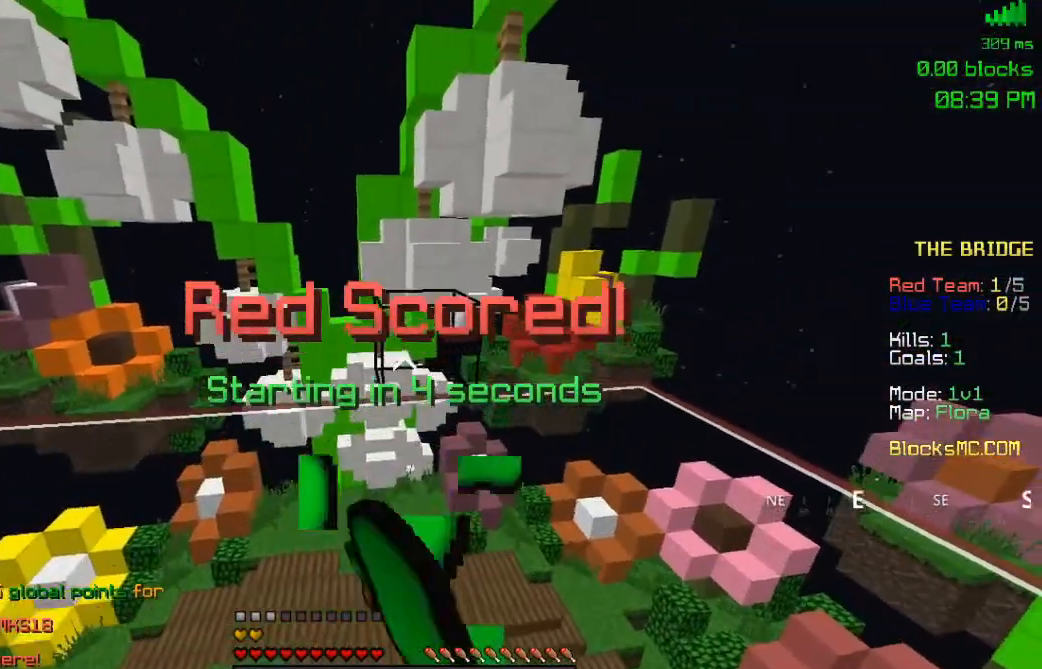
{"keys": ["space", "w"], "mouse": [], "events": [[283, "mouse_right", "up"], [317, "mouse_left", "up"], [450, "space", "down"]]}
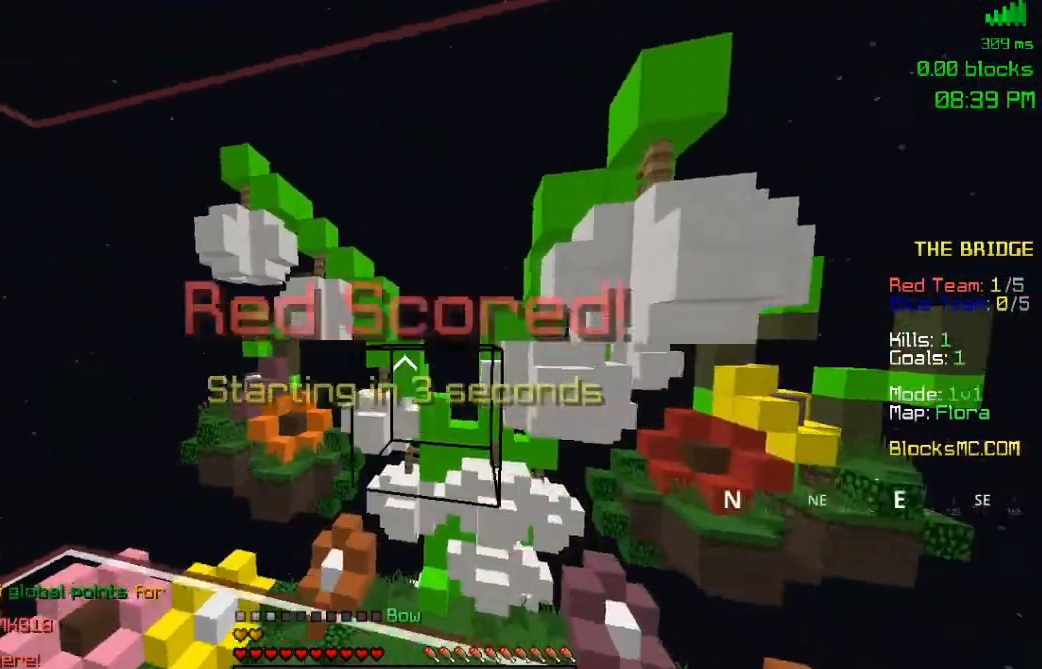
{"keys": ["s"], "mouse": ["right"], "events": [[67, "mouse_left", "down"], [67, "mouse_right", "down"], [150, "space", "up"], [217, "w", "up"], [250, "s", "down"], [300, "mouse_left", "up"]]}